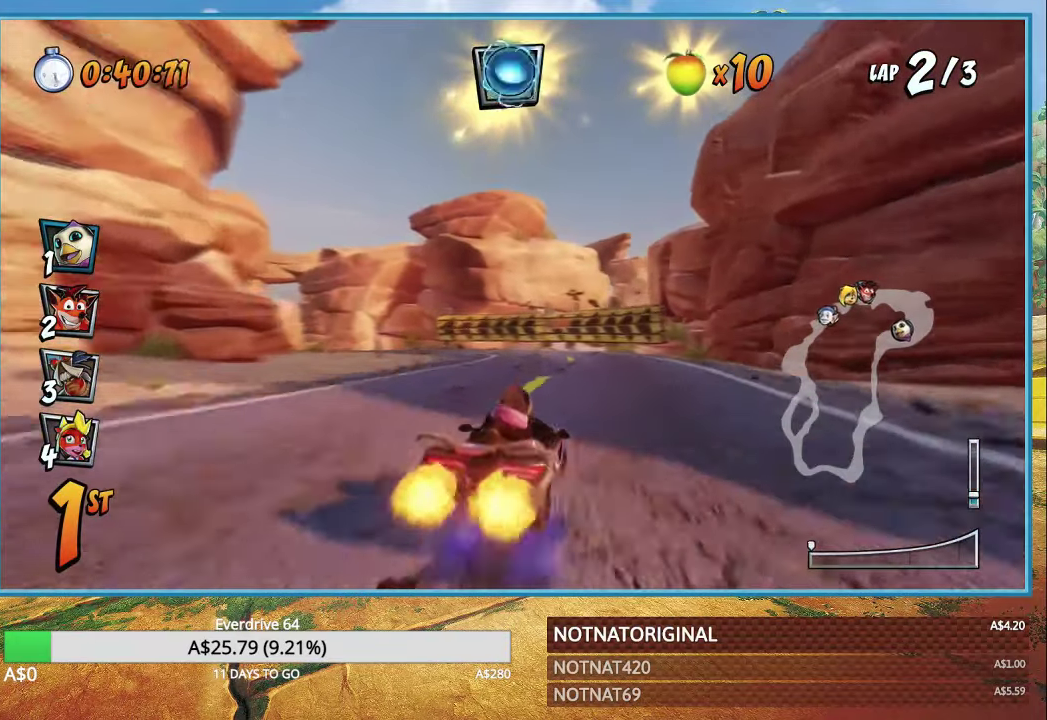
Gameplay with a controller (PlayStation layout); each line is a JSON object with the inputs held at the frame after it. "button_events" lists button changes between this image and that frame as [ms after this image, input, new state], when the widget could be followed in between (sticks are given only as held states).
{"buttons": ["CROSS", "R1"], "left_stick": "left", "right_stick": "center", "button_events": [[50, "R1", "down"]]}
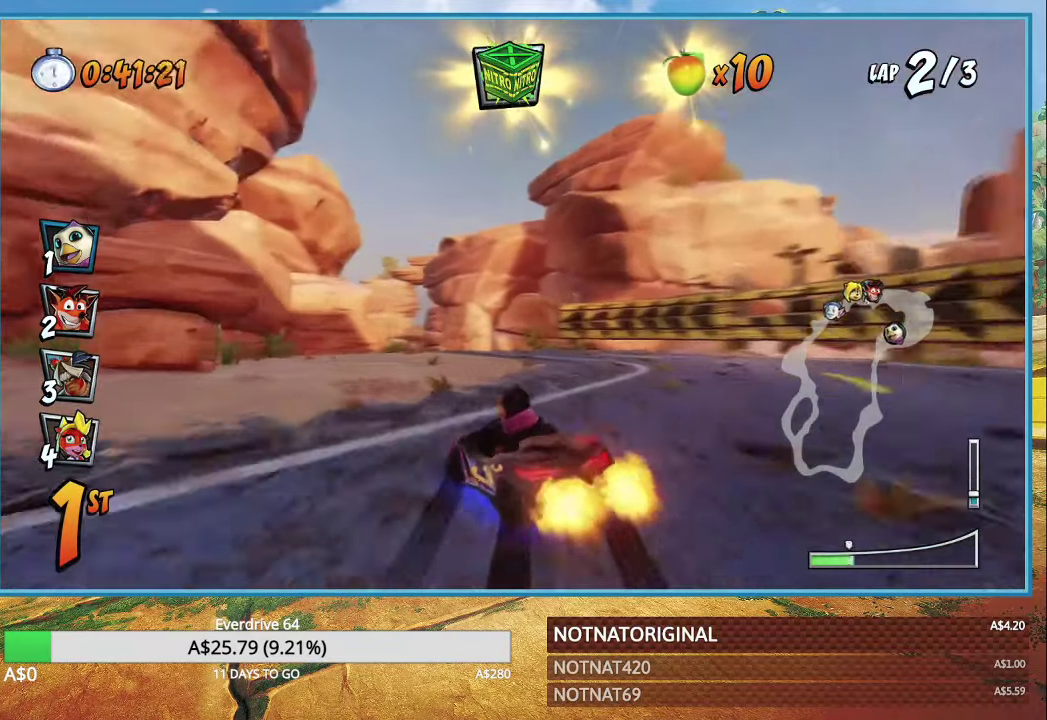
{"buttons": ["CROSS", "L1", "R1"], "left_stick": "right", "right_stick": "center", "button_events": [[500, "L1", "down"]]}
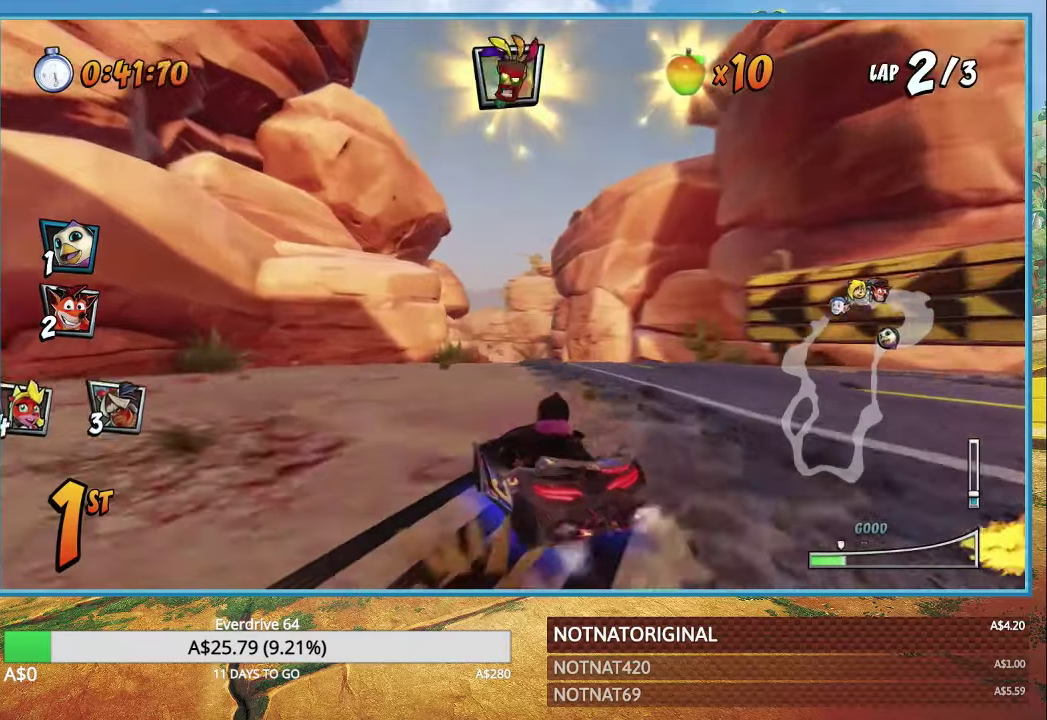
{"buttons": ["CROSS", "R1"], "left_stick": "up-left", "right_stick": "center", "button_events": [[100, "L1", "up"]]}
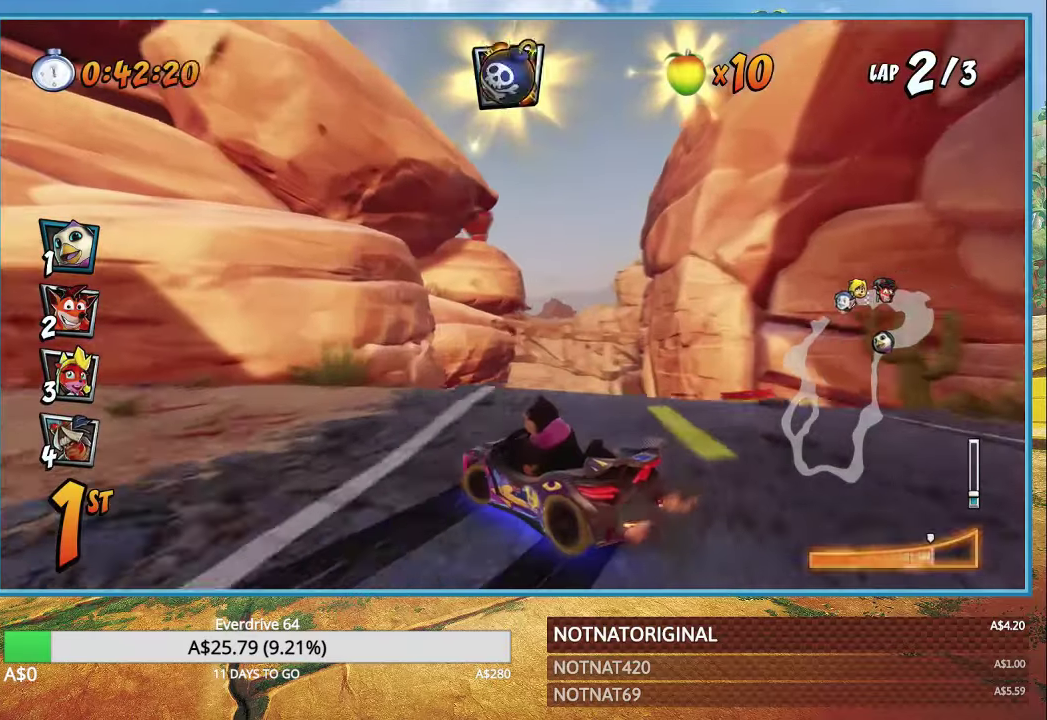
{"buttons": ["CROSS"], "left_stick": "center", "right_stick": "center", "button_events": [[166, "L1", "down"], [216, "R1", "up"], [300, "L1", "up"], [333, "R1", "down"], [466, "R1", "up"]]}
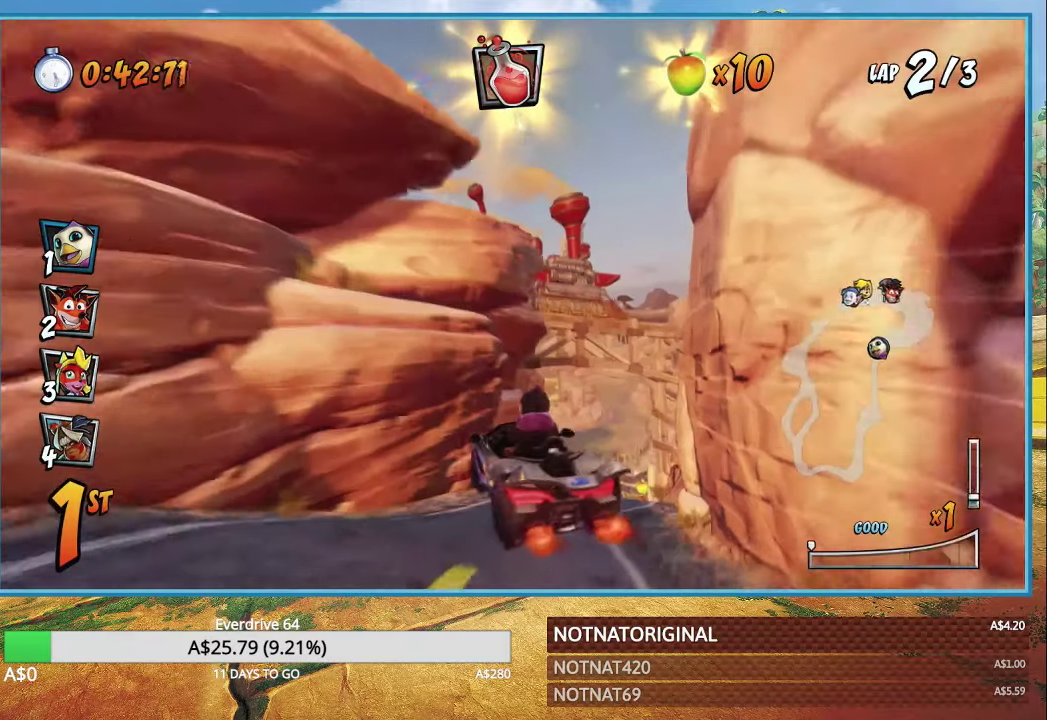
{"buttons": ["CROSS", "R1"], "left_stick": "center", "right_stick": "center", "button_events": [[450, "R1", "down"]]}
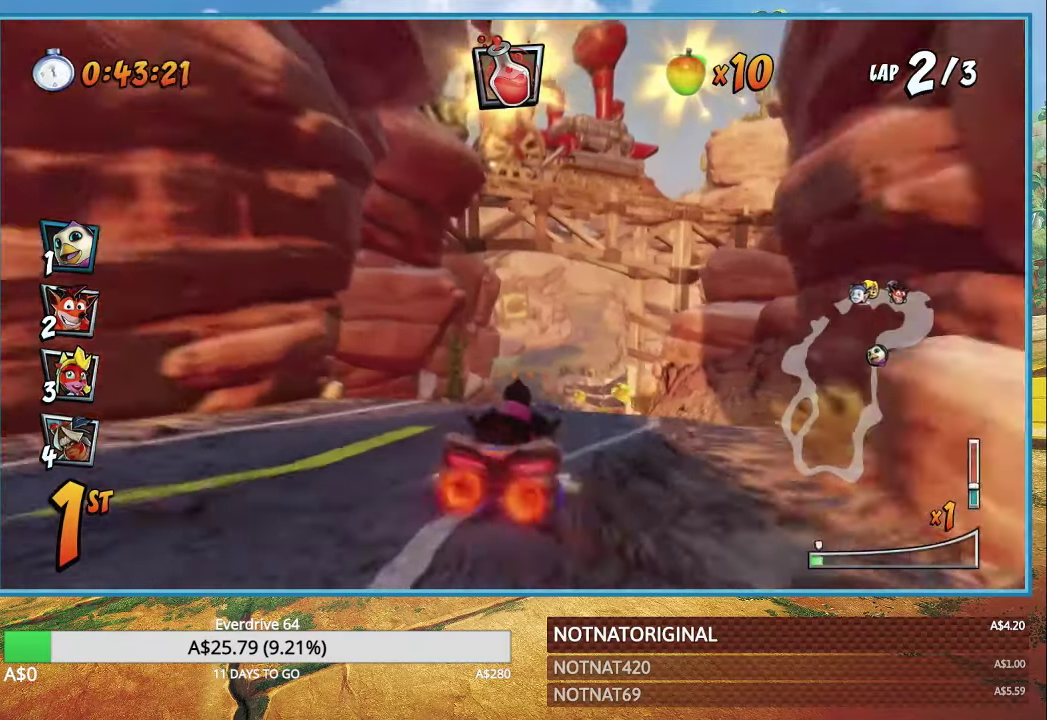
{"buttons": ["CROSS", "R1"], "left_stick": "up-left", "right_stick": "center", "button_events": []}
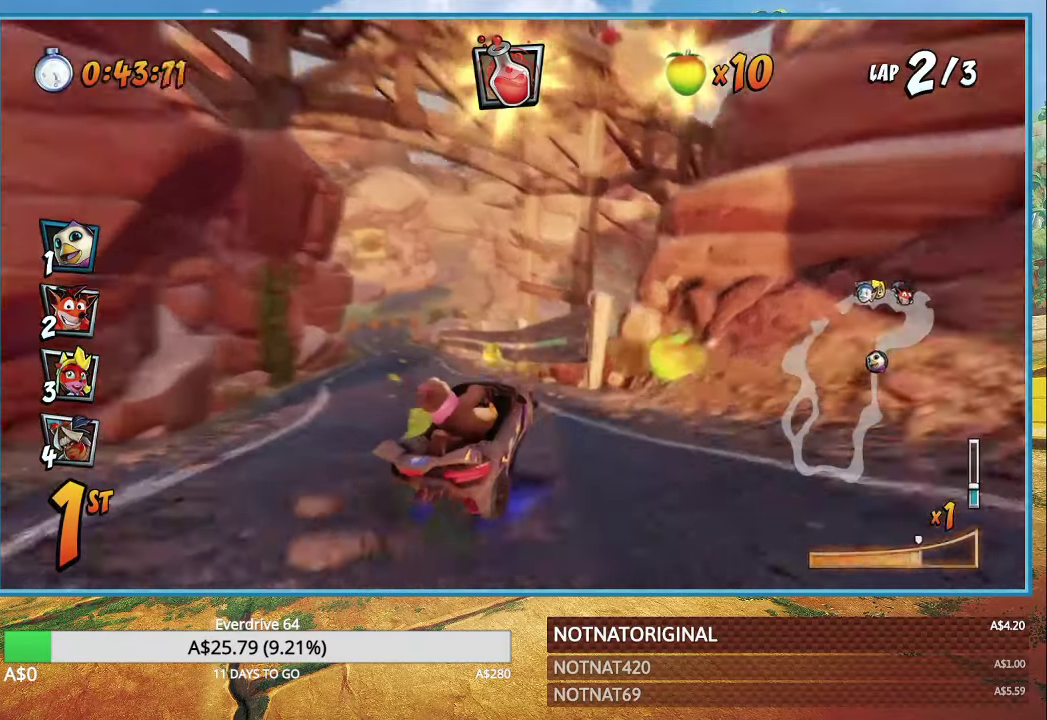
{"buttons": ["CROSS", "R1"], "left_stick": "up-left", "right_stick": "center", "button_events": [[316, "L1", "down"], [400, "L1", "up"]]}
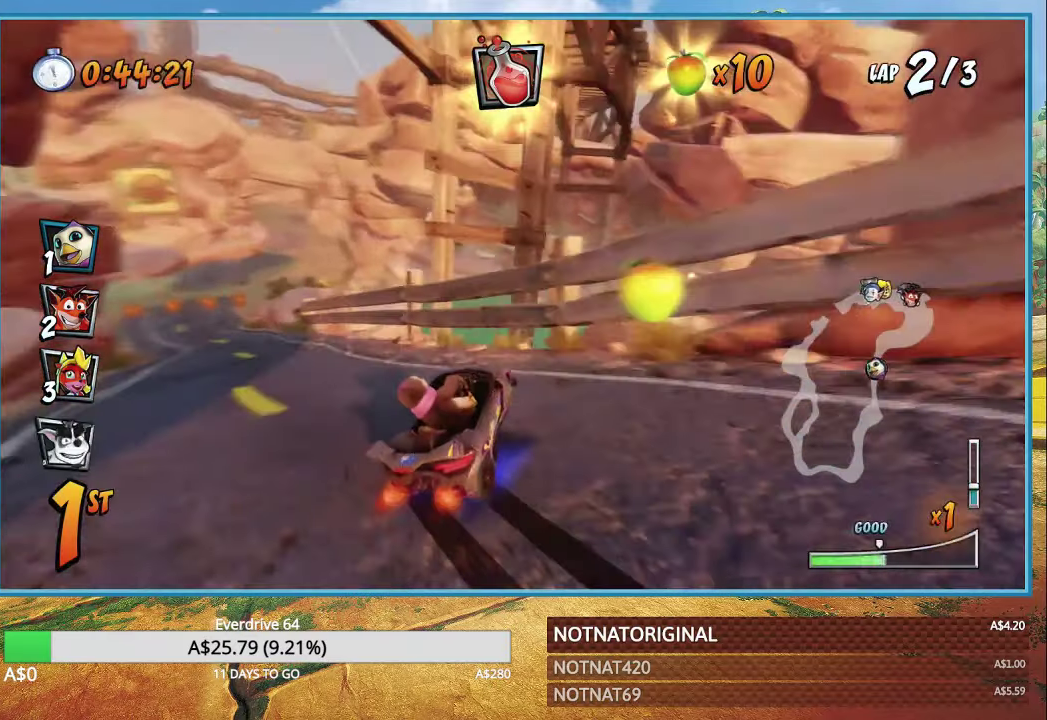
{"buttons": ["CROSS", "L1"], "left_stick": "left", "right_stick": "center", "button_events": [[400, "L1", "down"], [466, "R1", "up"]]}
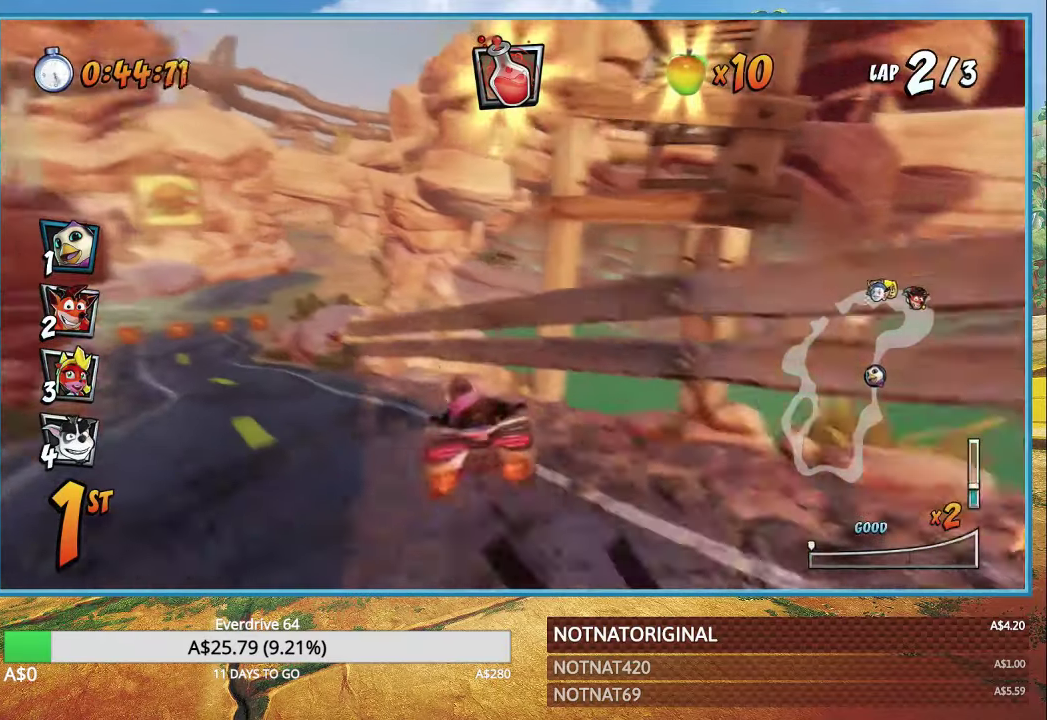
{"buttons": ["CROSS"], "left_stick": "down-left", "right_stick": "center", "button_events": [[16, "L1", "up"], [66, "R1", "down"], [283, "R1", "up"]]}
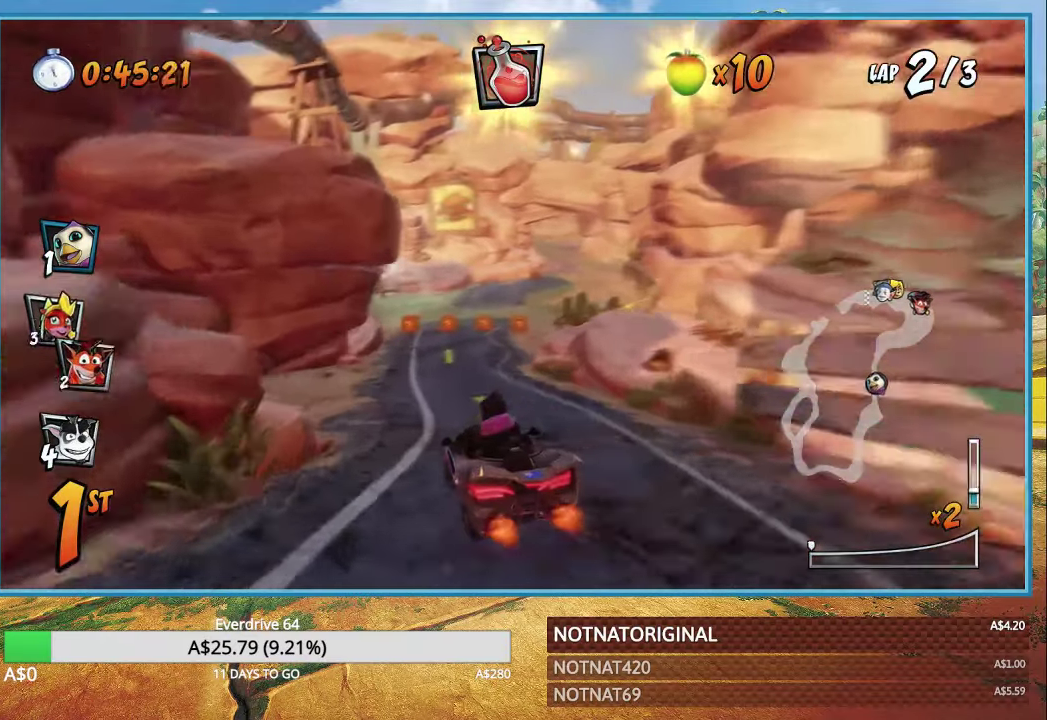
{"buttons": ["CROSS", "R1"], "left_stick": "left", "right_stick": "center", "button_events": [[133, "R1", "down"]]}
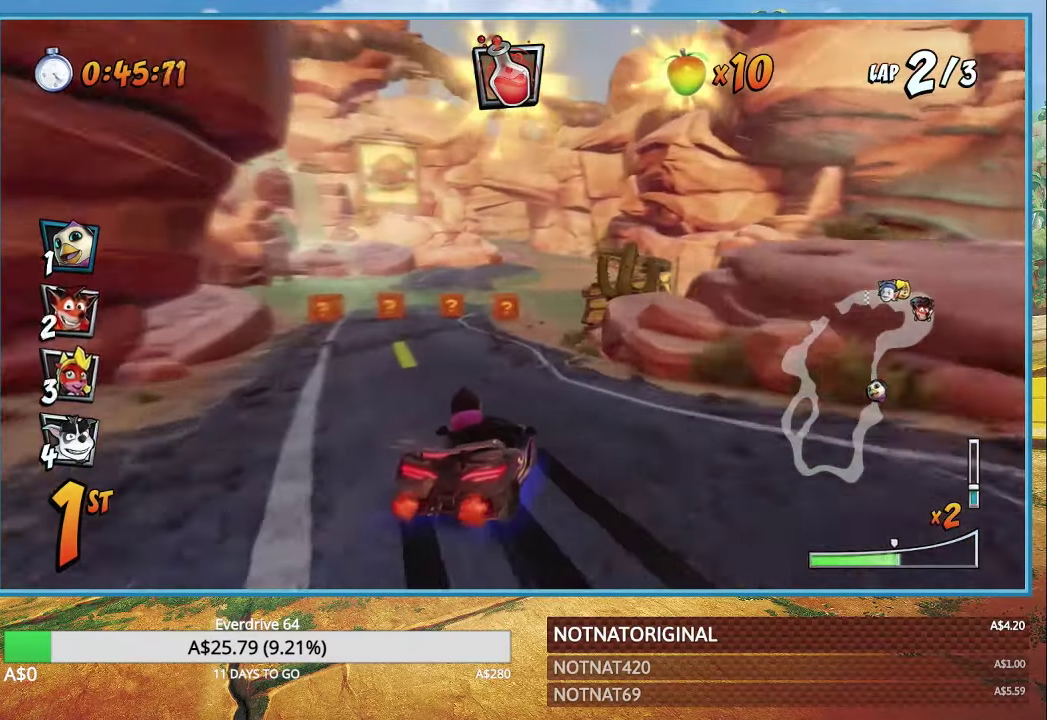
{"buttons": ["CROSS", "CIRCLE", "R1"], "left_stick": "left", "right_stick": "center", "button_events": [[383, "CIRCLE", "down"]]}